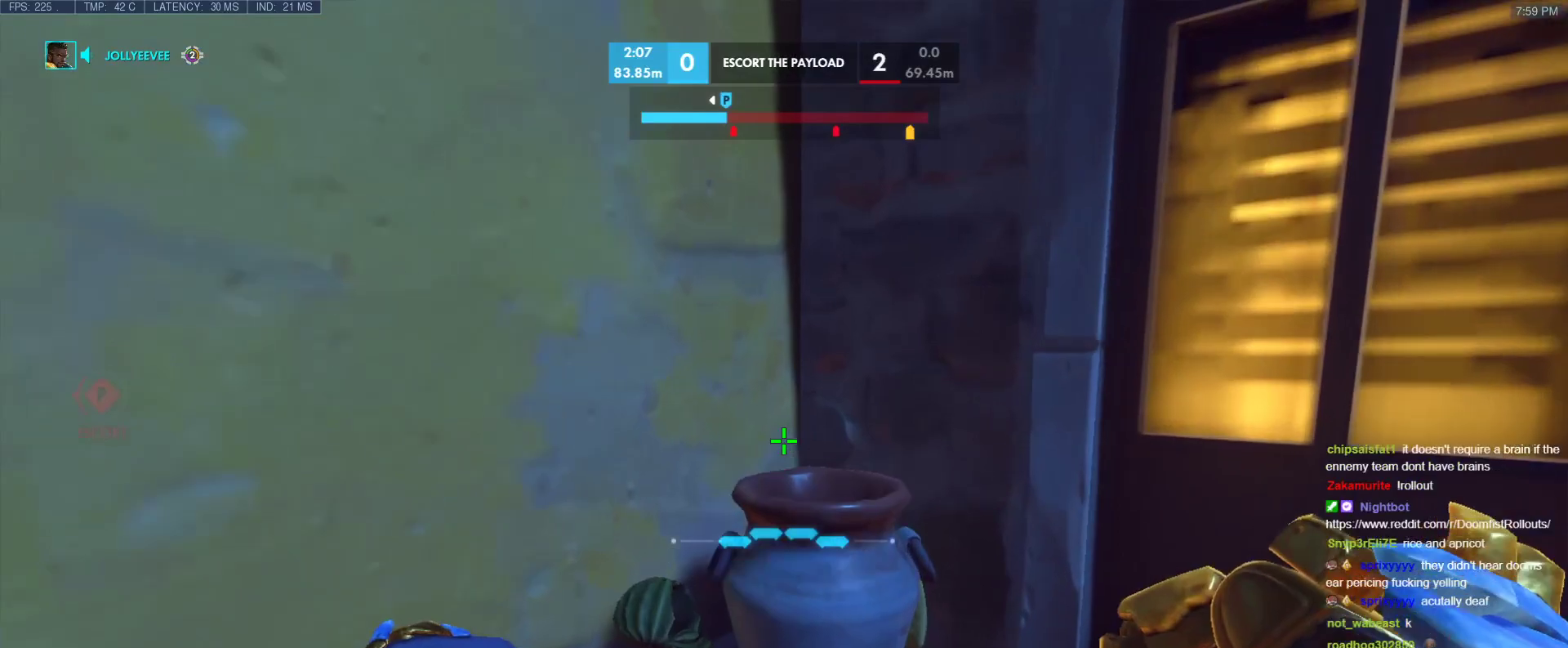
Gameplay with keyboard; each line is a JSON object with the keys held at the frame after it. "events" lists presses ("down") and releases ("up") of "1", "2", "3", "4", "5", "a", "alt", "b", "c", "caps_lock", "ctrl", "d", "e", "f", "g", "n", "q", "r", "s", "shift", "space", "t", "tab", "v", "w", "x" and "z" between this image and that frame as [ms after this image, input, new state], when the widget could be followed in between. No other keys are recorded. Mouse input is not recorded.
{"keys": [], "events": [[33, "space", "down"], [183, "space", "up"], [233, "d", "down"], [367, "d", "up"], [417, "w", "up"]]}
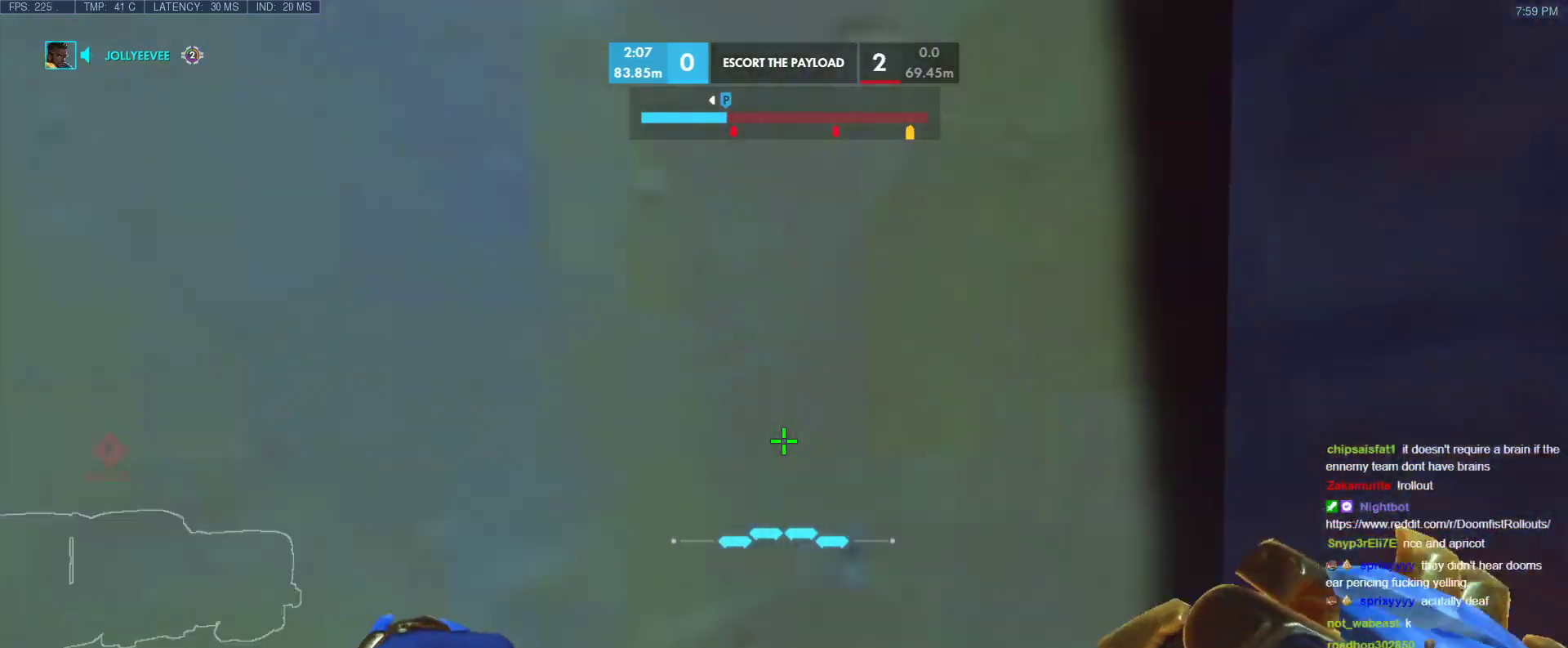
{"keys": ["s"], "events": [[100, "a", "down"], [100, "s", "down"], [100, "space", "down"], [283, "space", "up"], [333, "a", "up"]]}
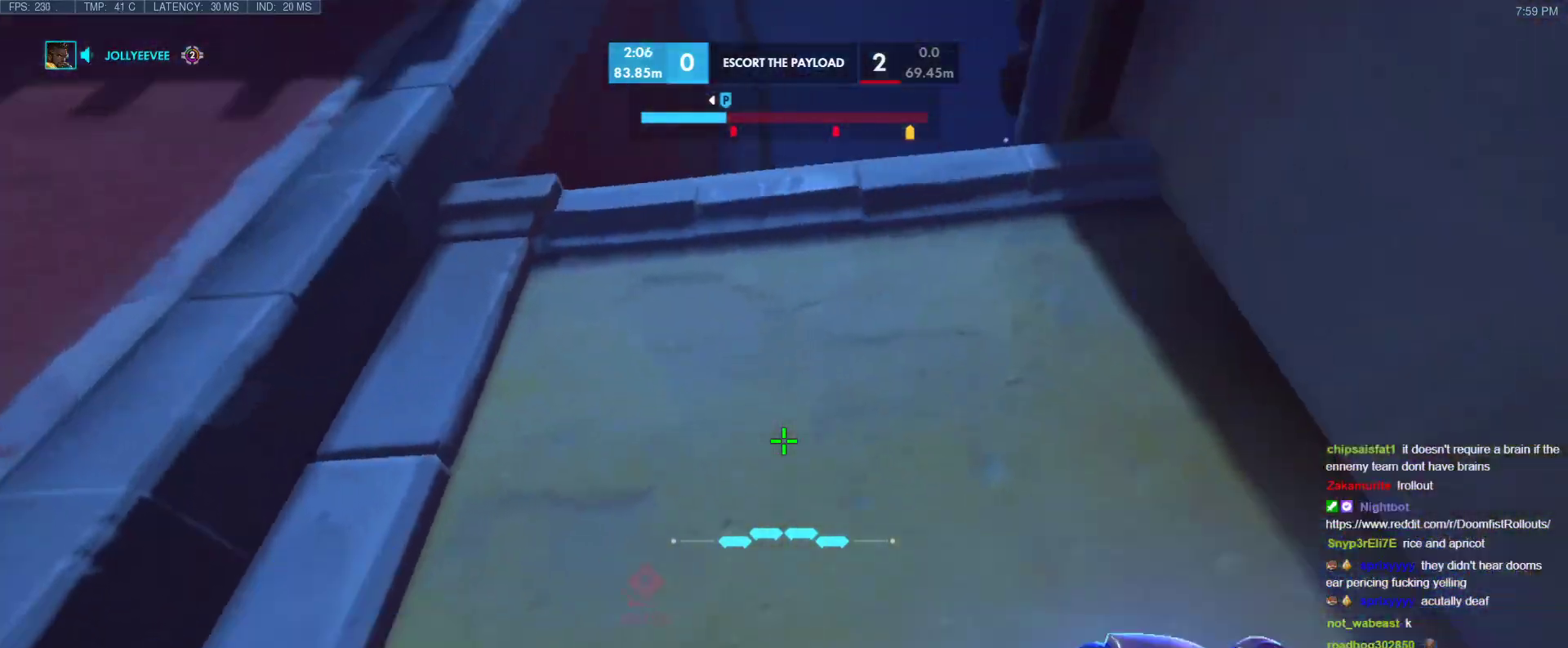
{"keys": [], "events": [[17, "shift", "down"], [67, "s", "up"], [167, "shift", "up"]]}
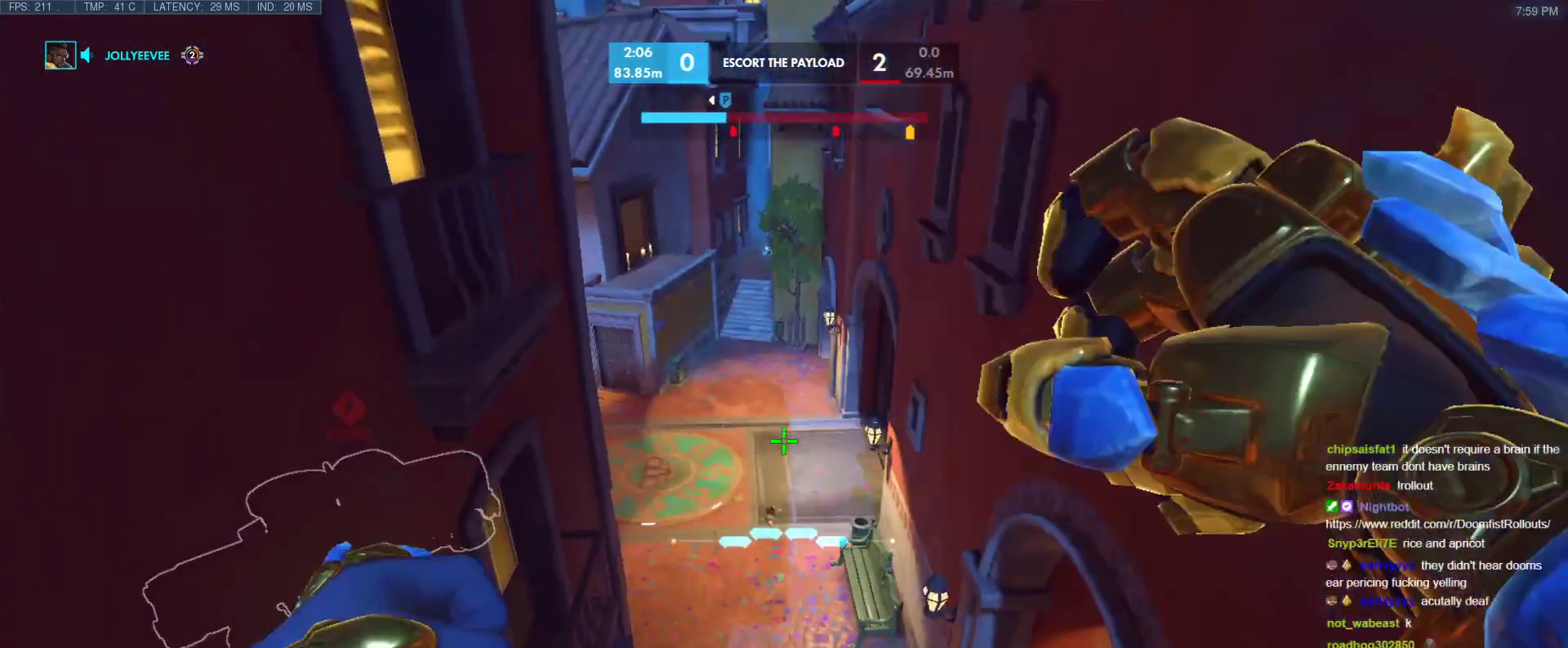
{"keys": ["ctrl", "s"], "events": [[133, "a", "down"], [133, "ctrl", "down"], [133, "s", "down"], [317, "a", "up"], [317, "s", "up"], [467, "s", "down"]]}
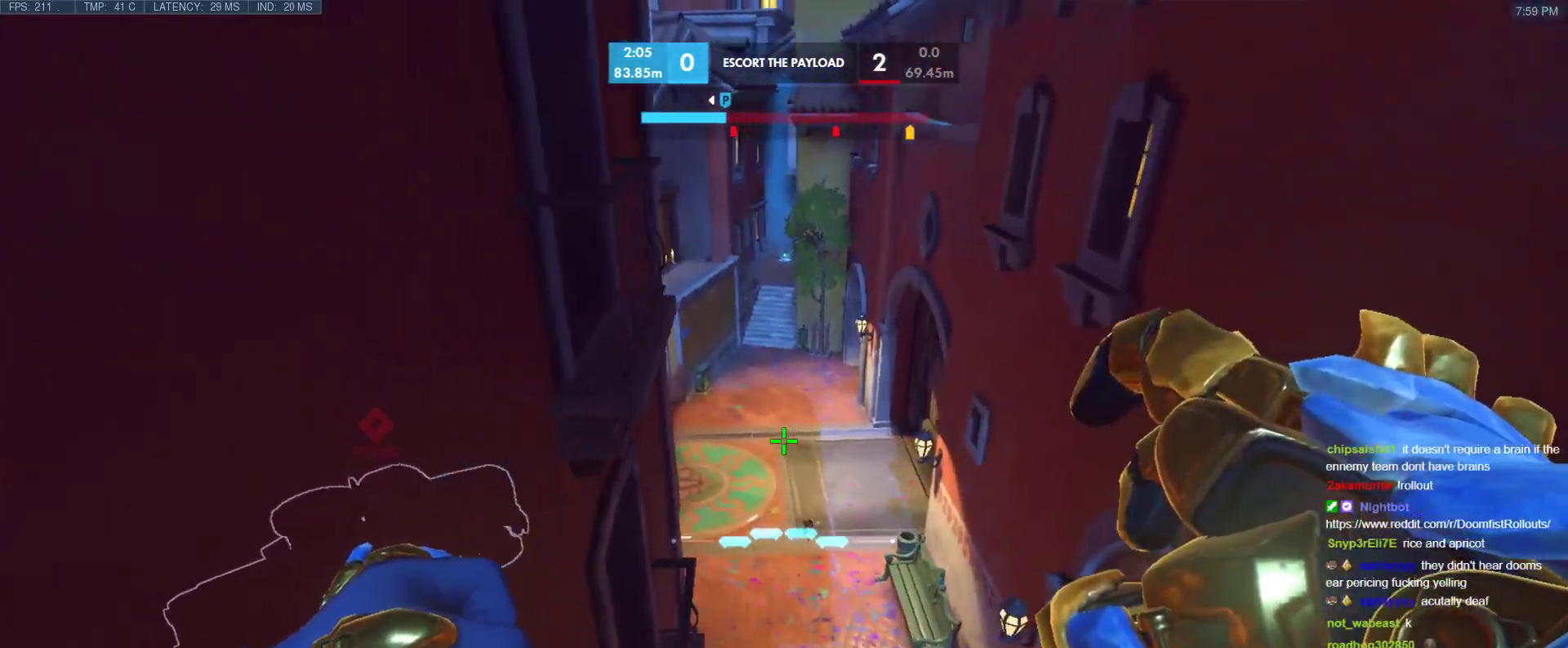
{"keys": ["ctrl", "d"], "events": [[50, "s", "up"], [483, "d", "down"]]}
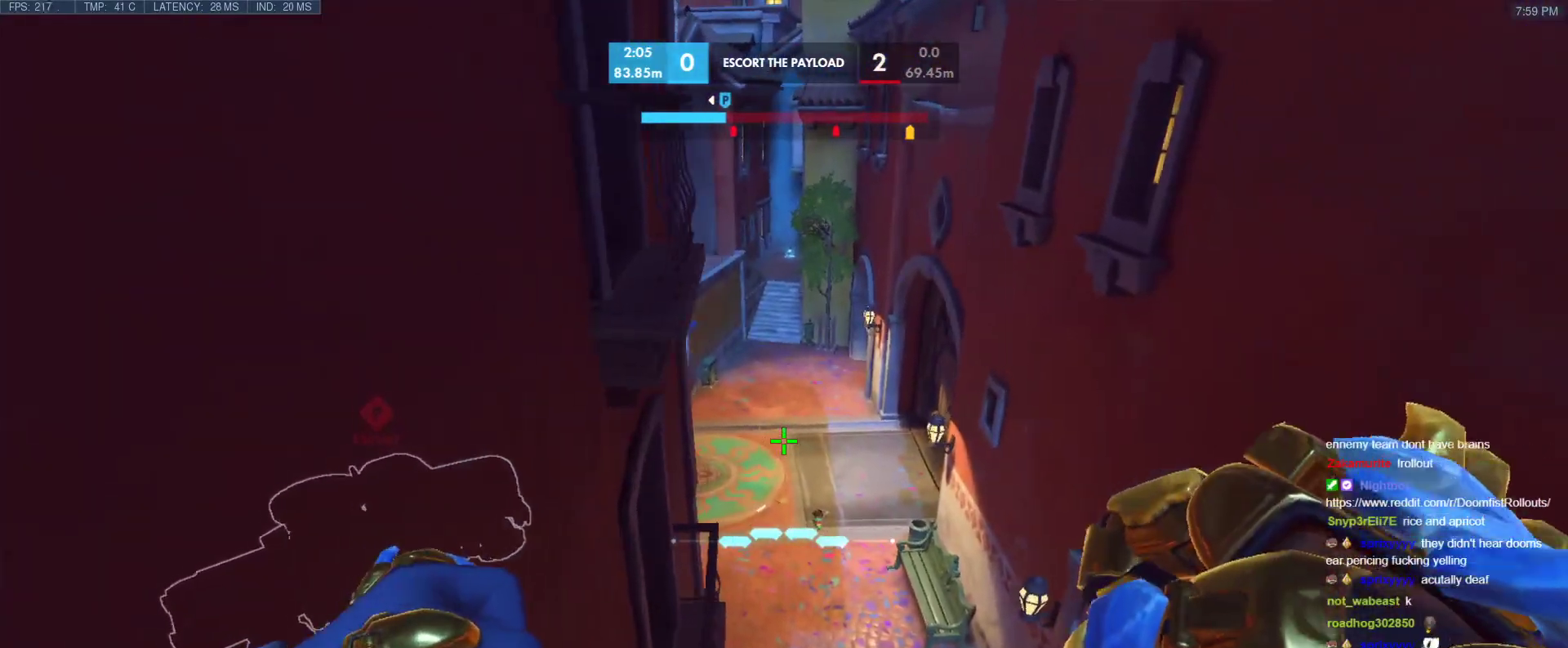
{"keys": ["ctrl"], "events": [[67, "d", "up"]]}
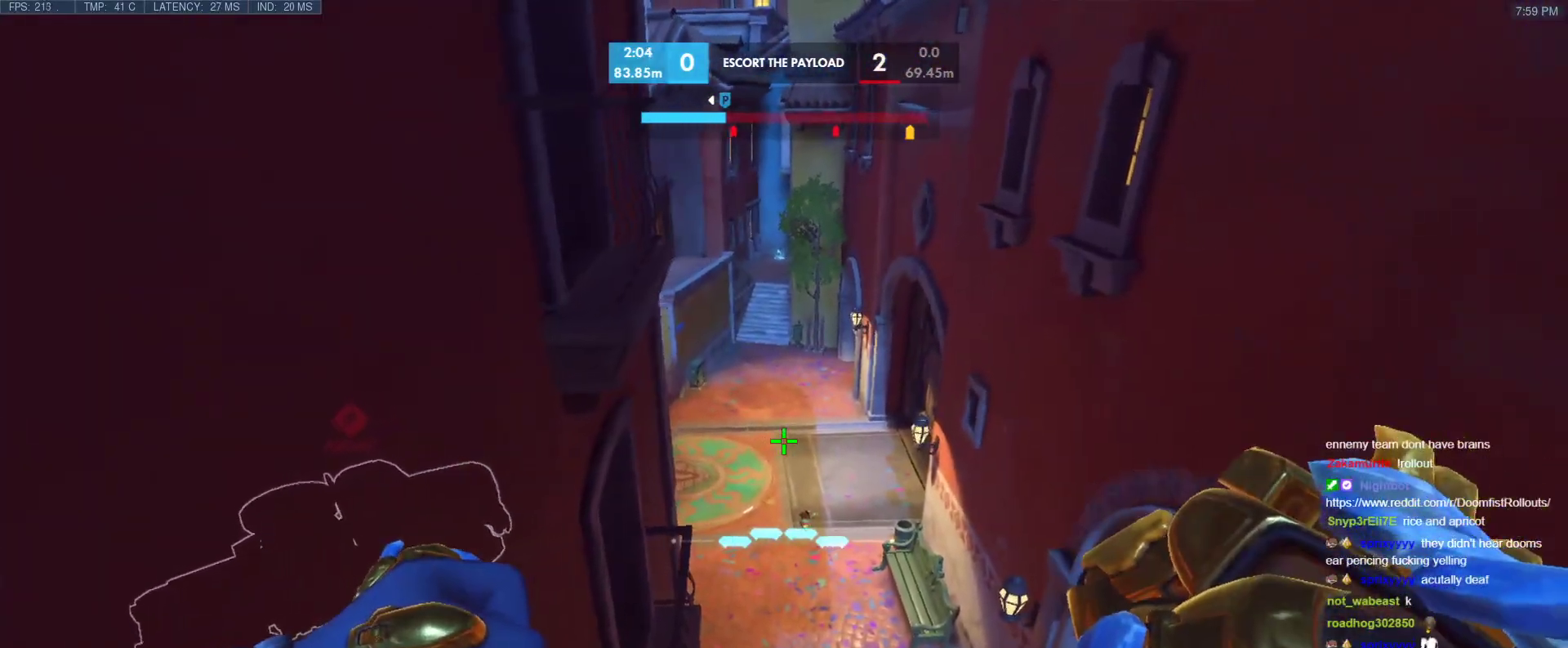
{"keys": [], "events": [[317, "ctrl", "up"]]}
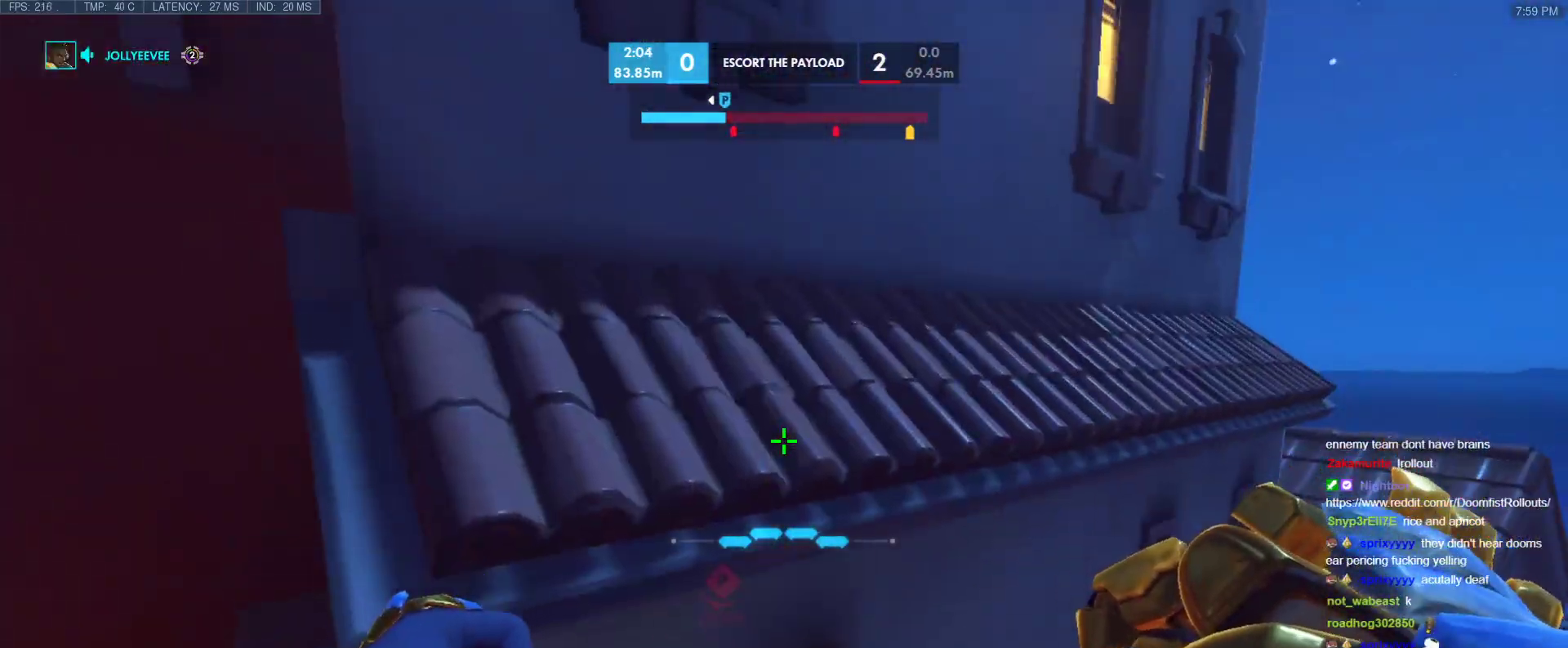
{"keys": [], "events": []}
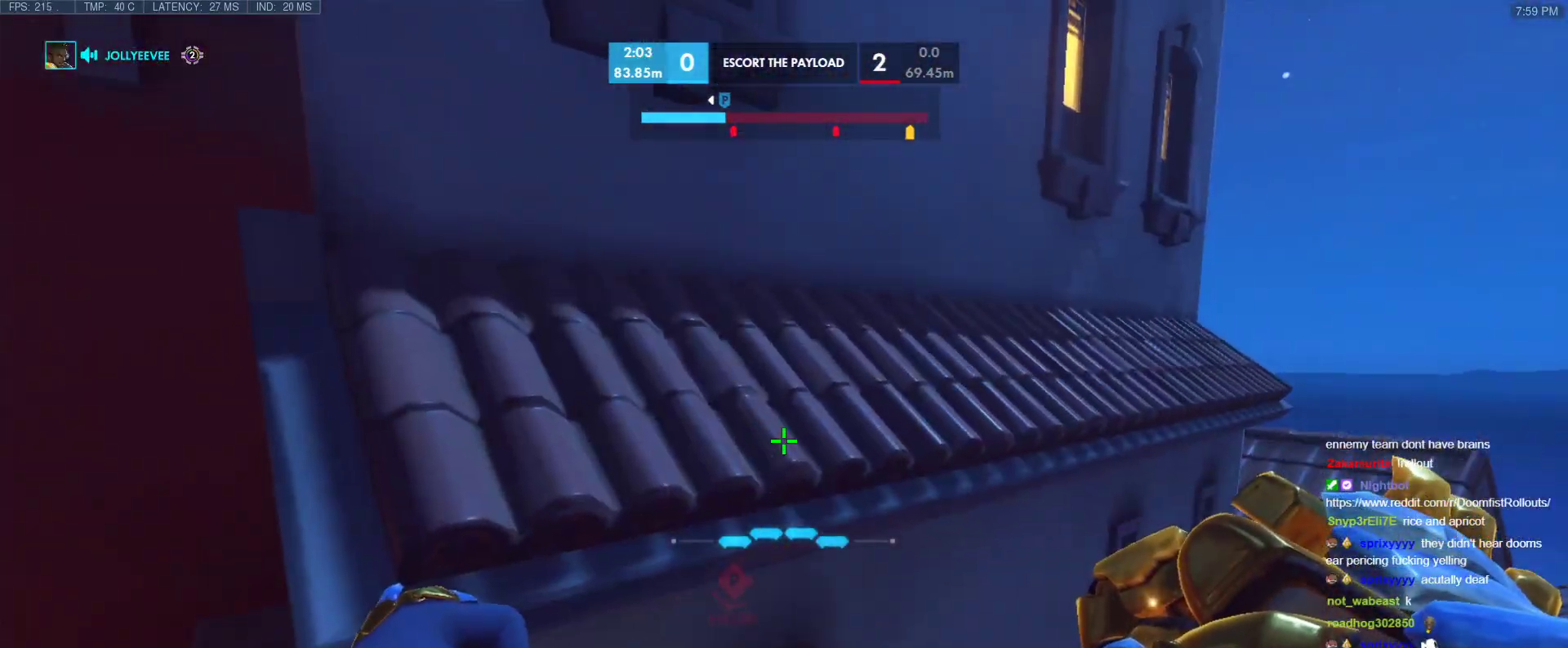
{"keys": [], "events": []}
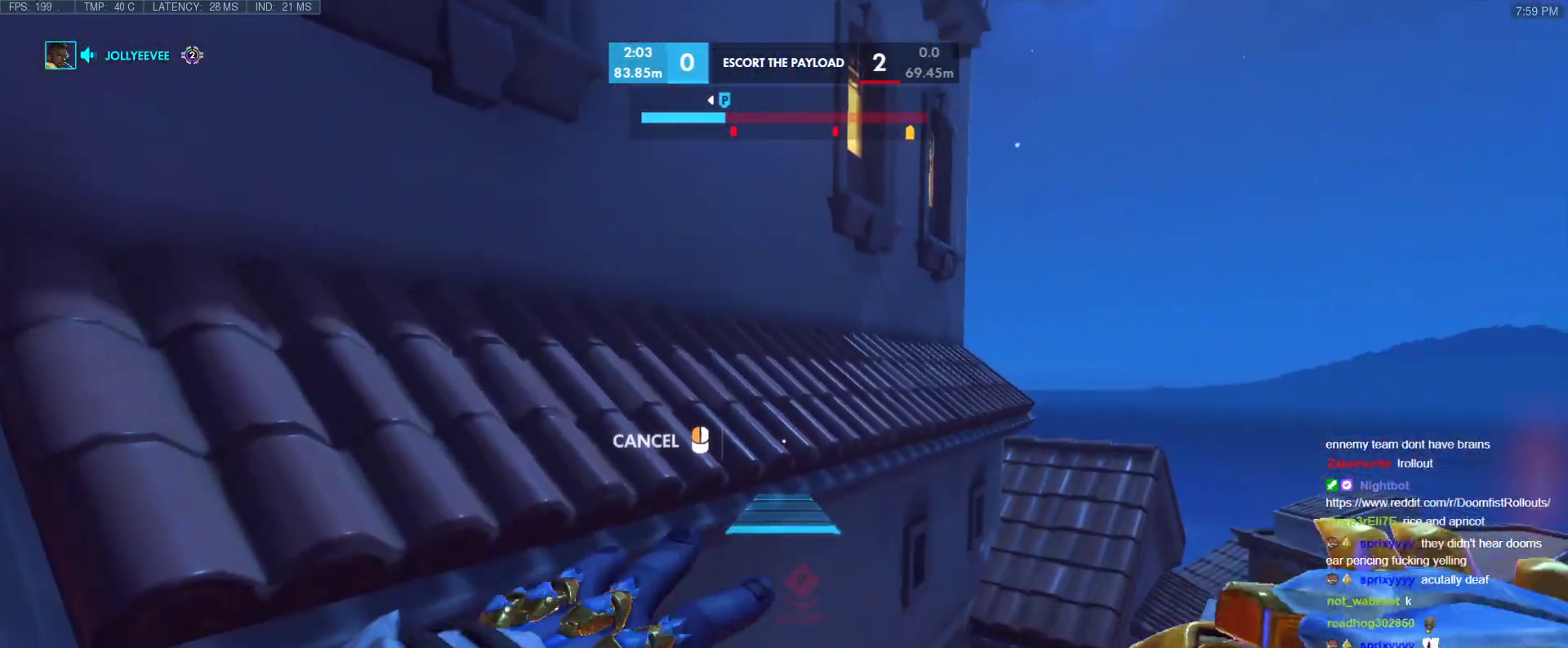
{"keys": [], "events": []}
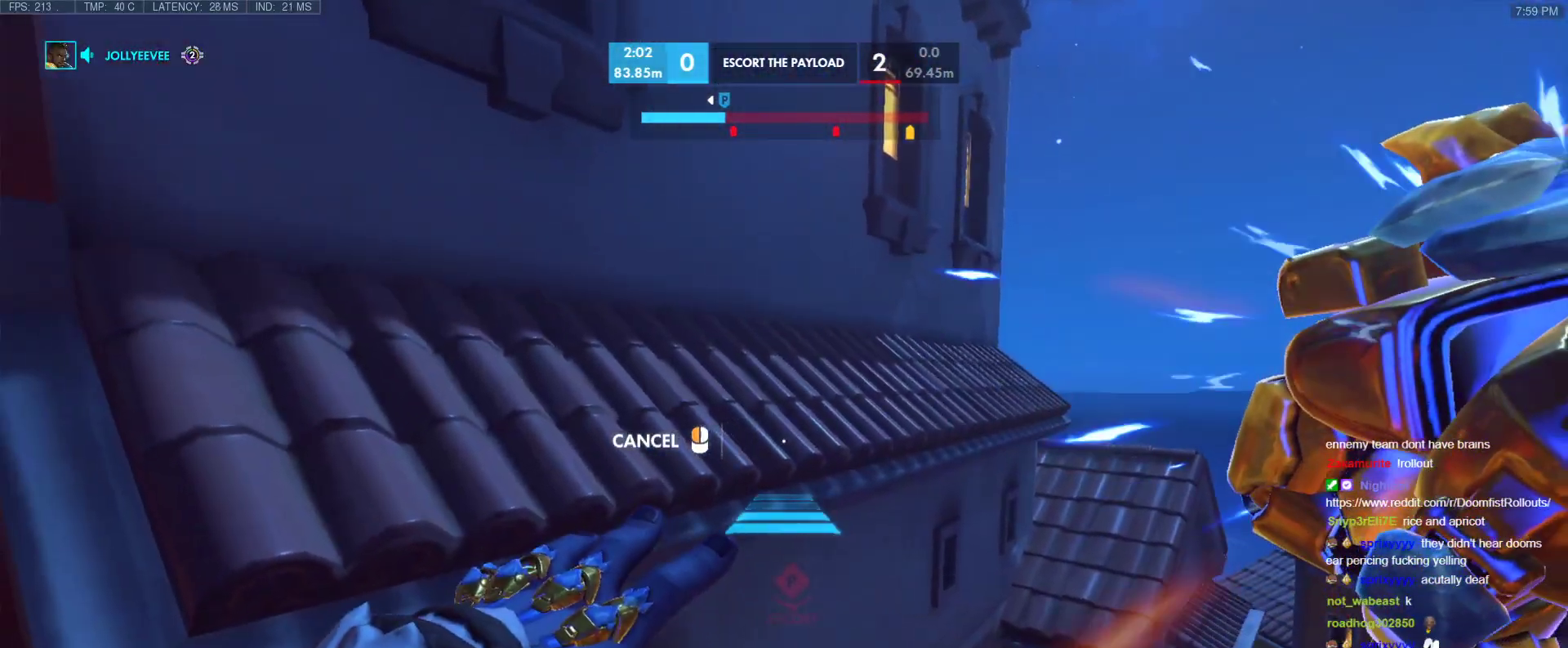
{"keys": ["w"], "events": [[100, "space", "down"], [100, "w", "down"], [200, "space", "up"], [333, "space", "down"], [433, "space", "up"]]}
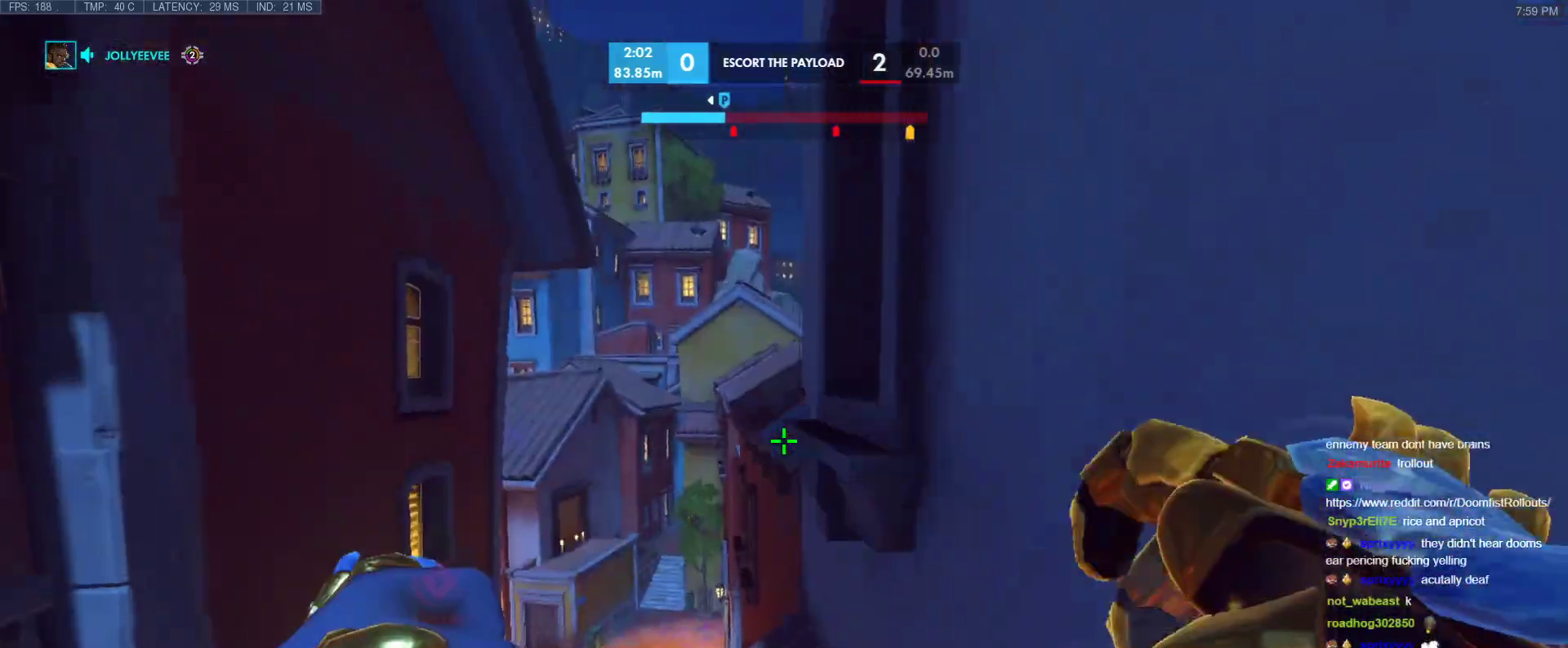
{"keys": ["d", "w"], "events": [[450, "d", "down"]]}
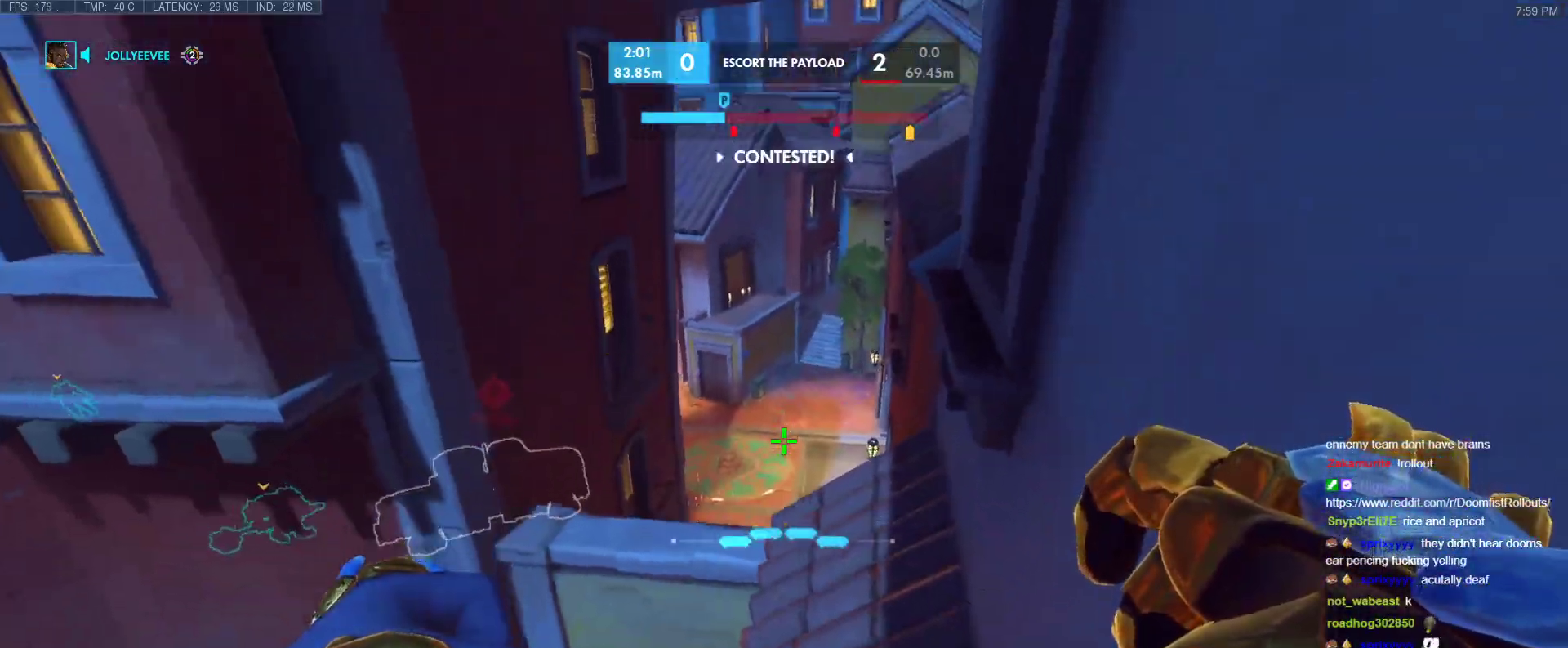
{"keys": ["d", "w"], "events": []}
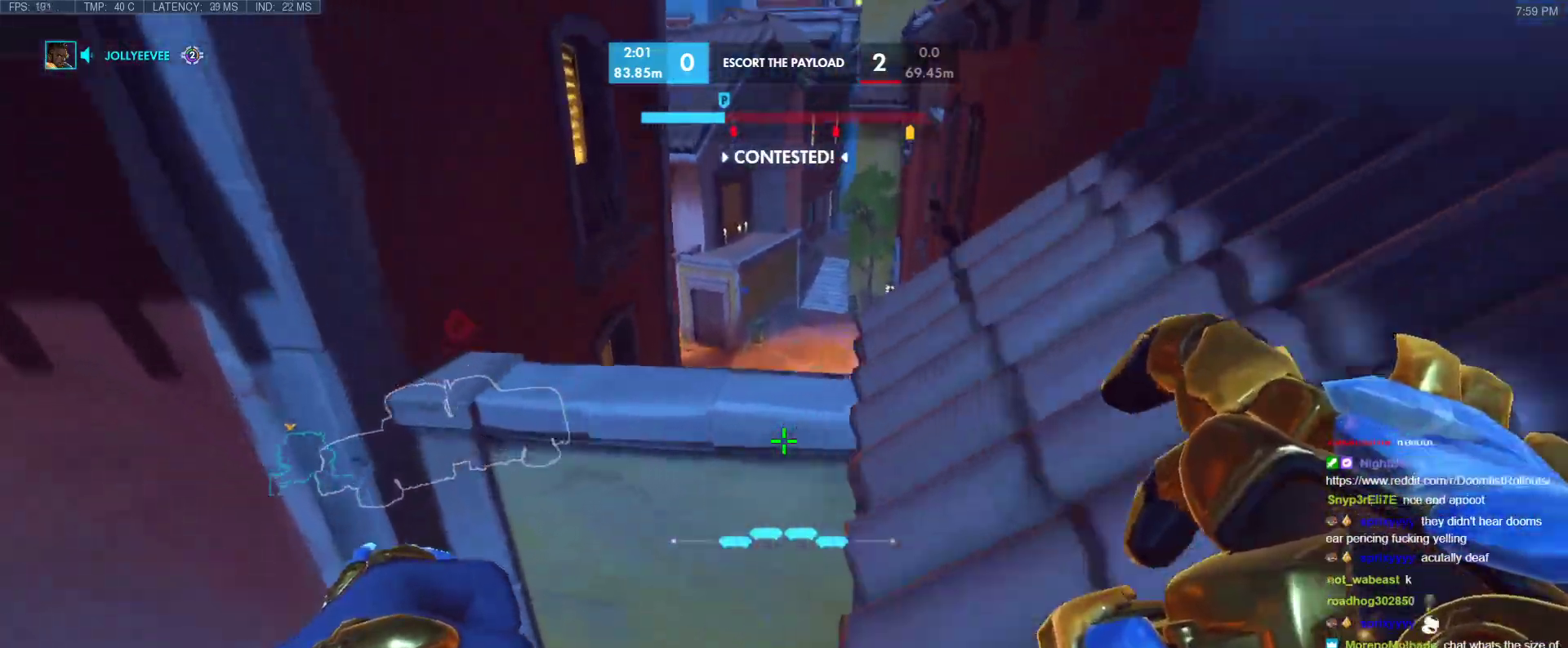
{"keys": ["s"], "events": [[200, "d", "up"], [283, "w", "up"], [483, "s", "down"]]}
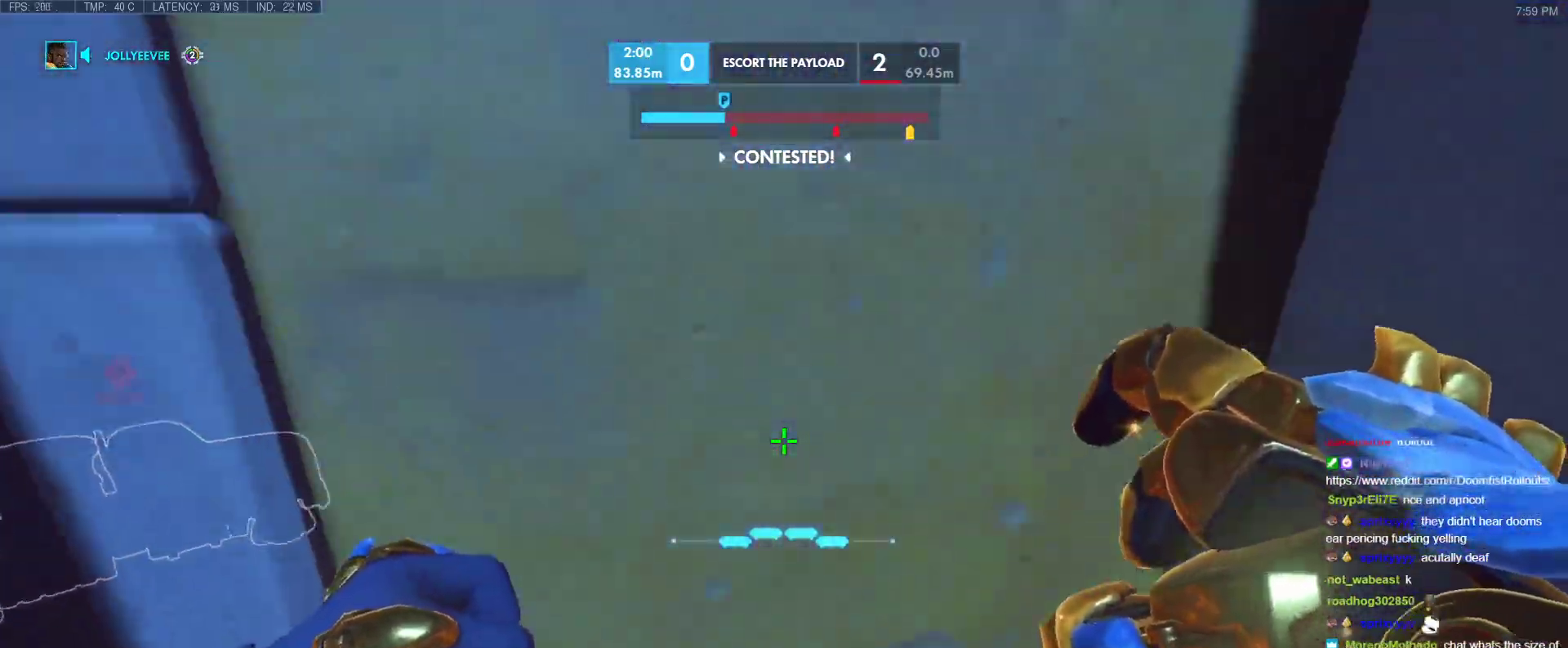
{"keys": ["w"], "events": [[117, "s", "up"], [217, "d", "down"], [350, "d", "up"], [450, "w", "down"]]}
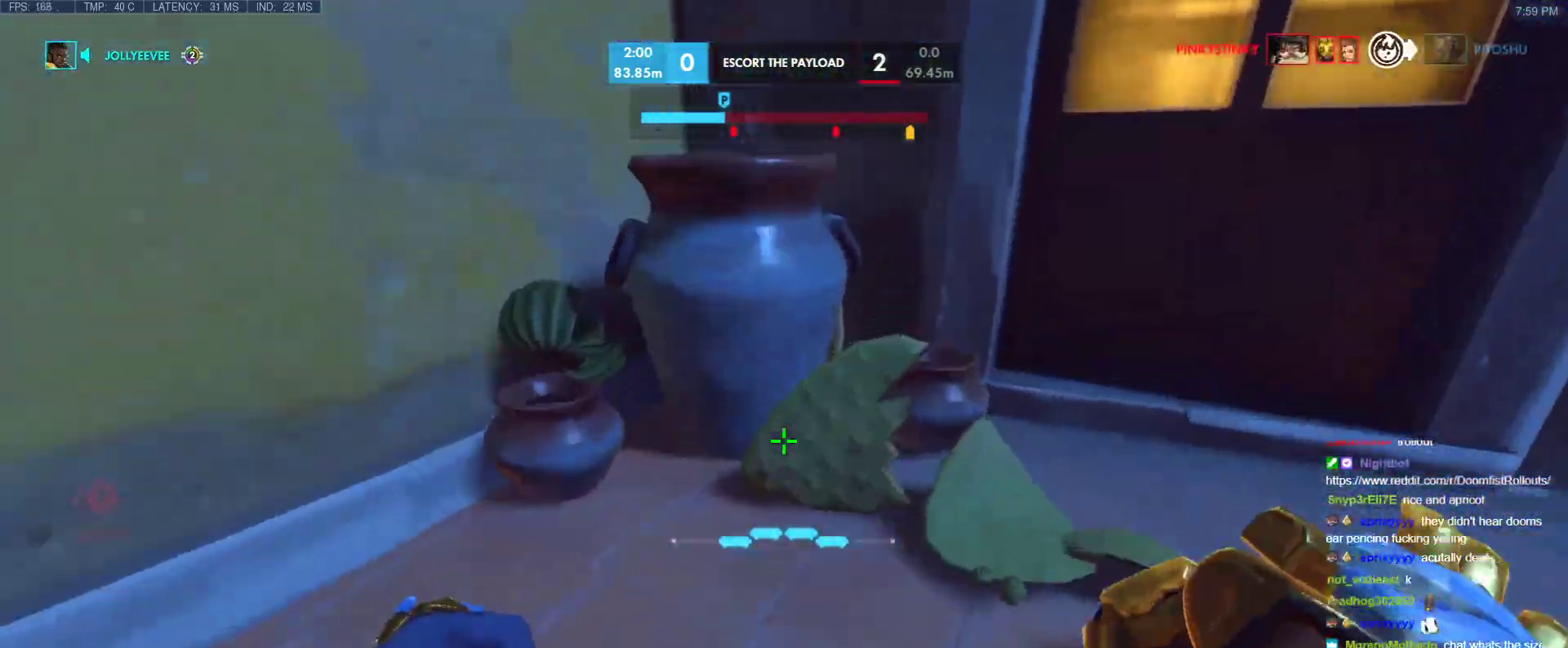
{"keys": ["a", "s", "shift", "space"], "events": [[33, "space", "down"], [183, "space", "up"], [267, "w", "up"], [367, "s", "down"], [467, "a", "down"], [467, "space", "down"], [500, "shift", "down"]]}
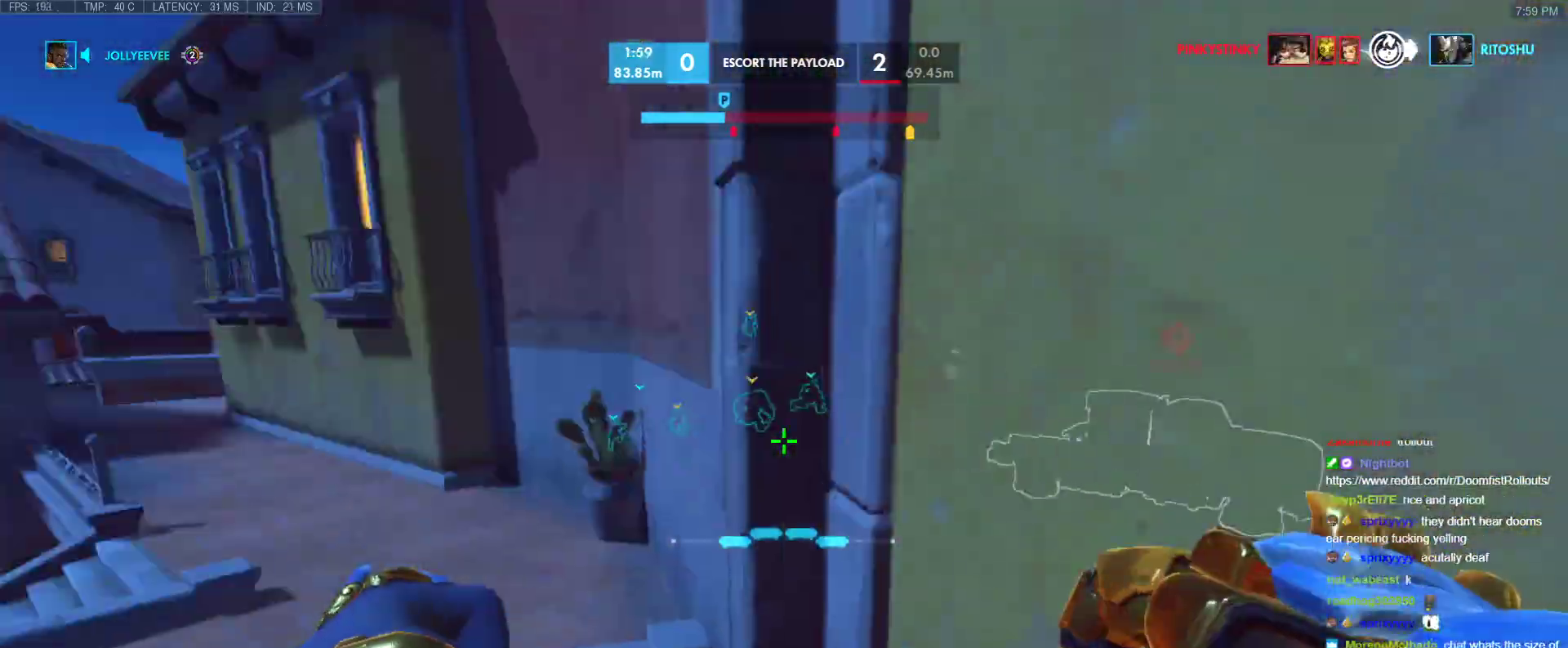
{"keys": ["d", "w"], "events": [[150, "space", "up"], [200, "a", "up"], [200, "d", "down"], [200, "s", "up"], [200, "shift", "up"], [383, "w", "down"]]}
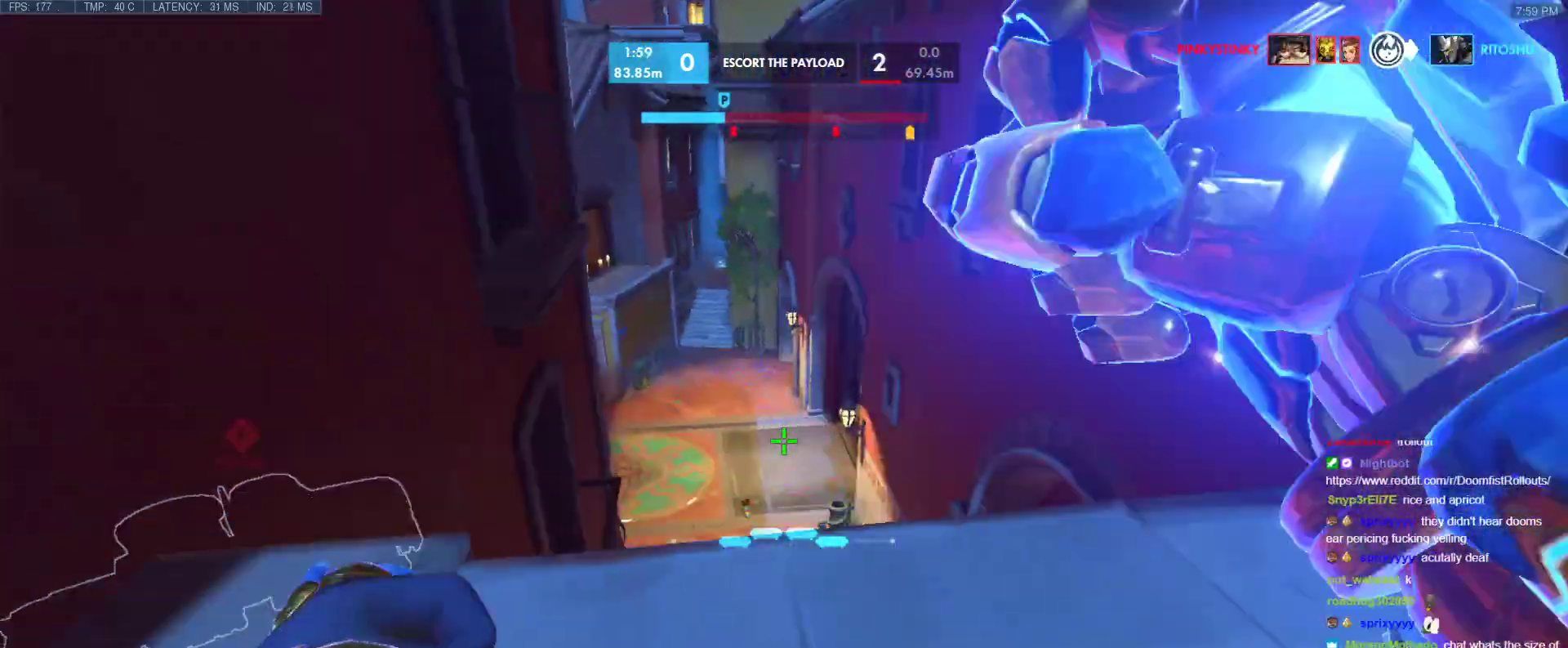
{"keys": ["d"], "events": [[250, "w", "up"]]}
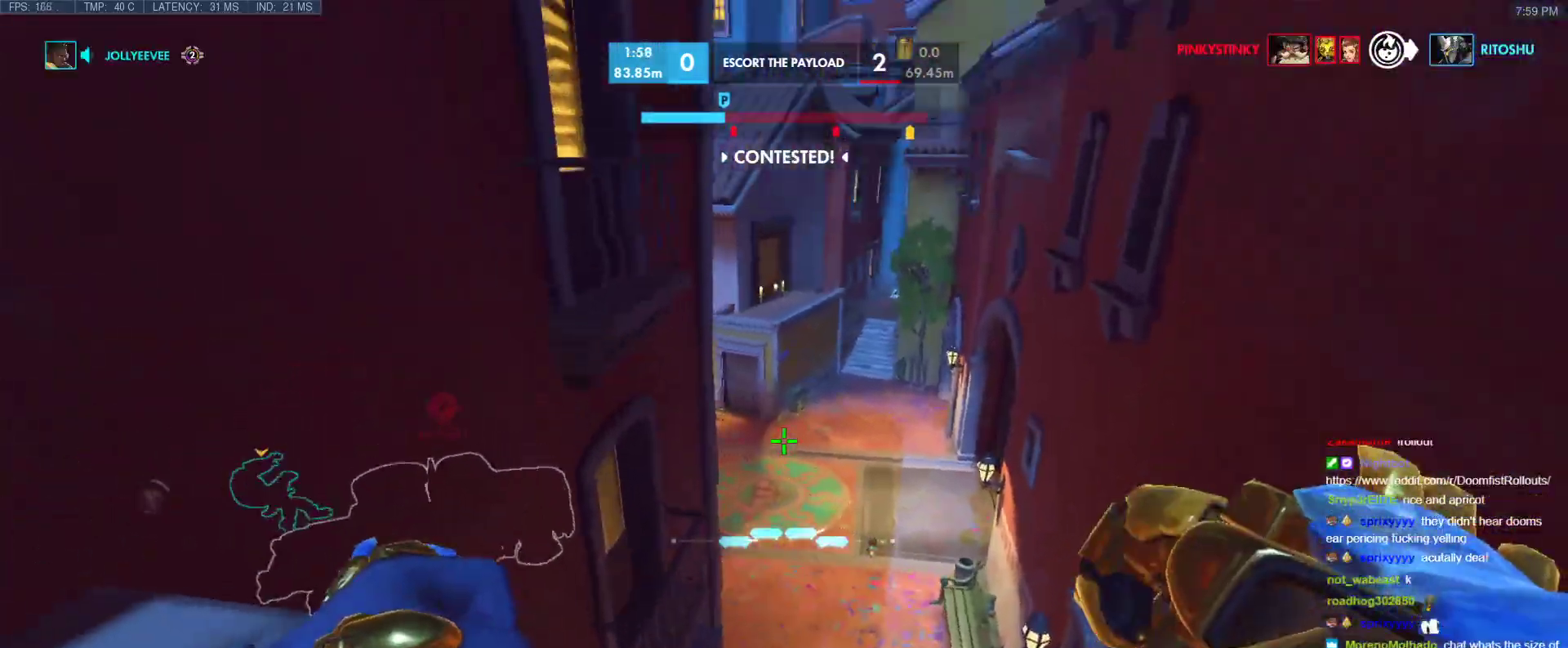
{"keys": [], "events": [[33, "d", "up"], [33, "space", "down"], [83, "w", "down"], [133, "e", "down"], [133, "space", "up"], [233, "e", "up"], [467, "w", "up"]]}
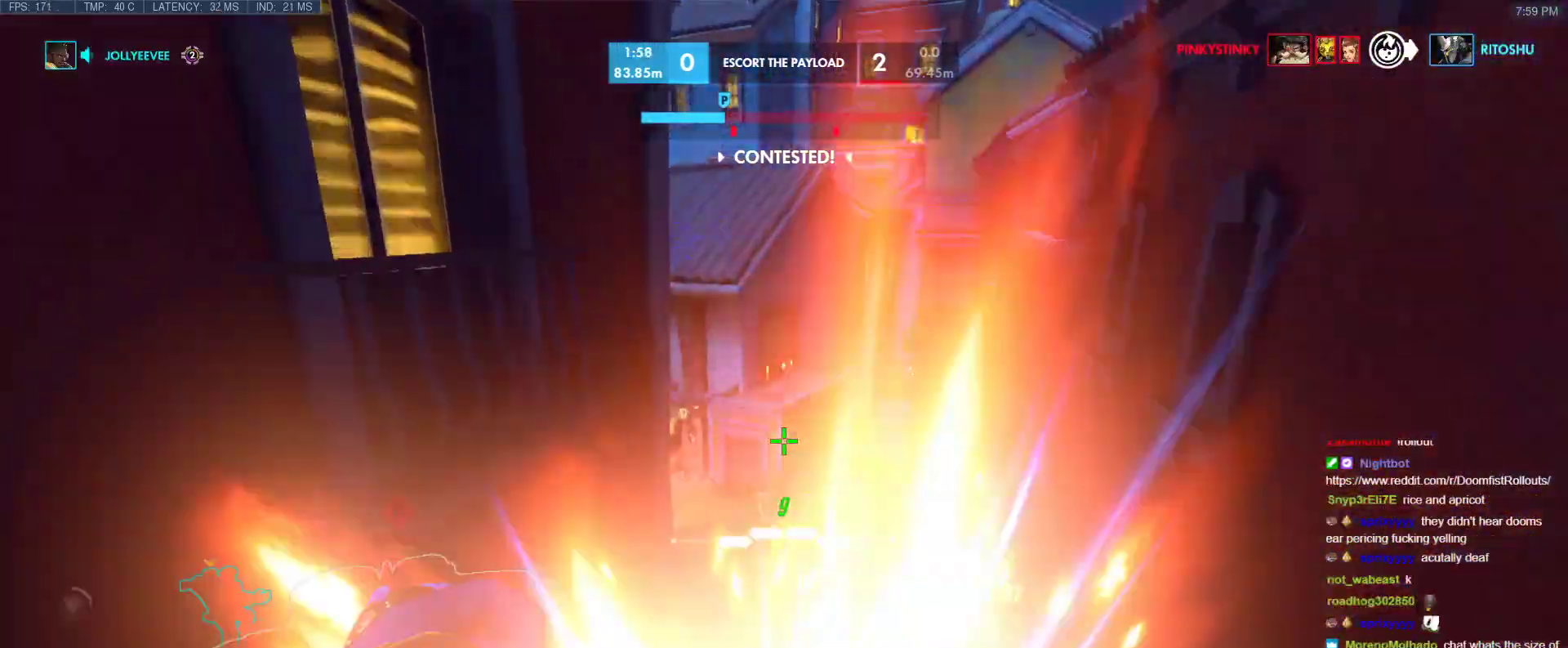
{"keys": ["a", "s"], "events": [[333, "a", "down"], [433, "s", "down"]]}
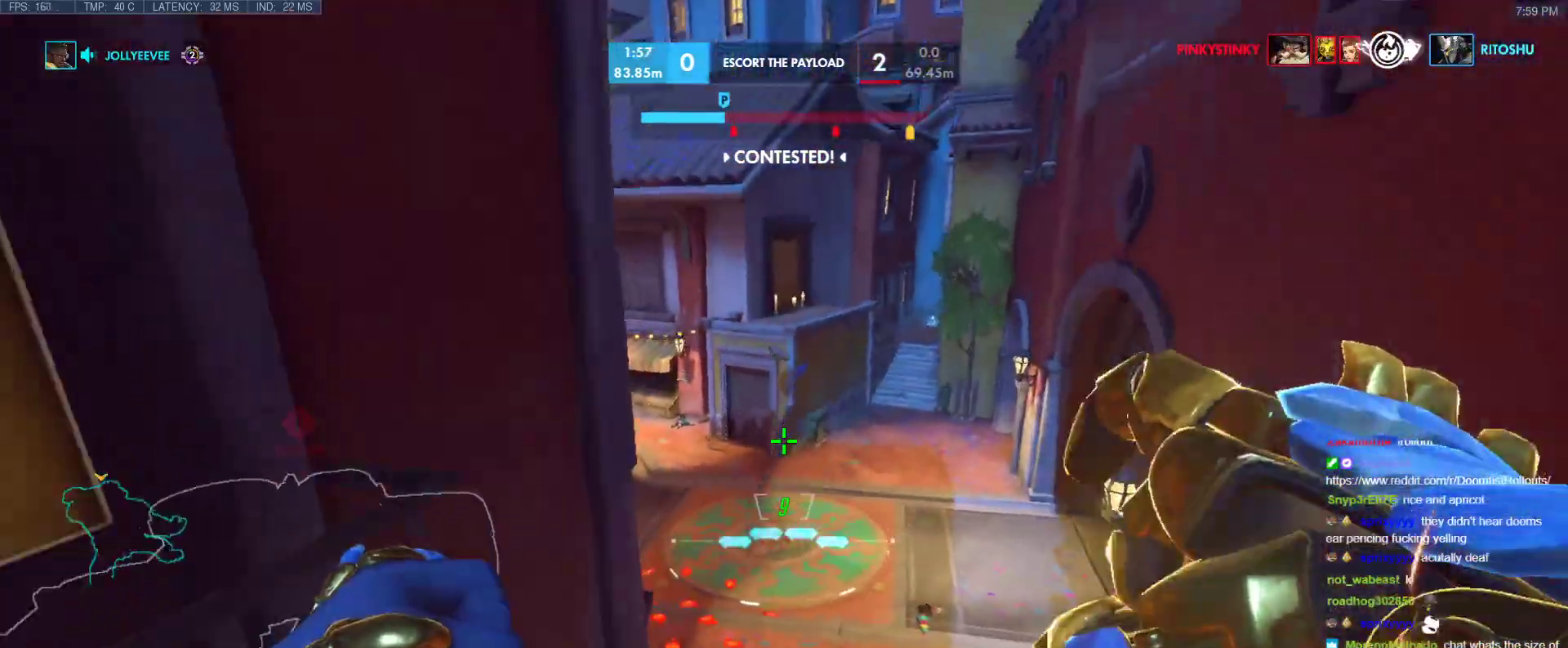
{"keys": ["w"], "events": [[67, "s", "up"], [117, "a", "up"], [217, "w", "down"]]}
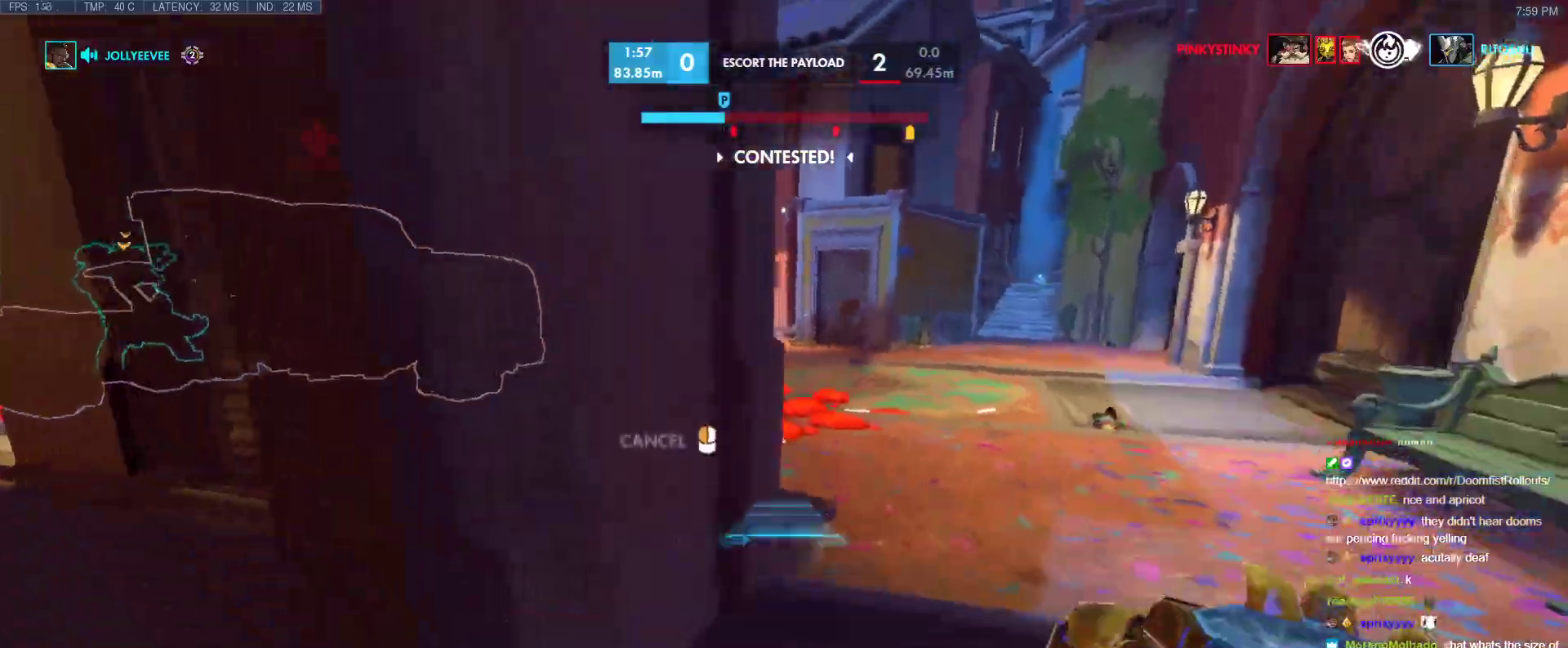
{"keys": ["d", "w"], "events": [[83, "w", "up"], [183, "w", "down"], [233, "d", "down"]]}
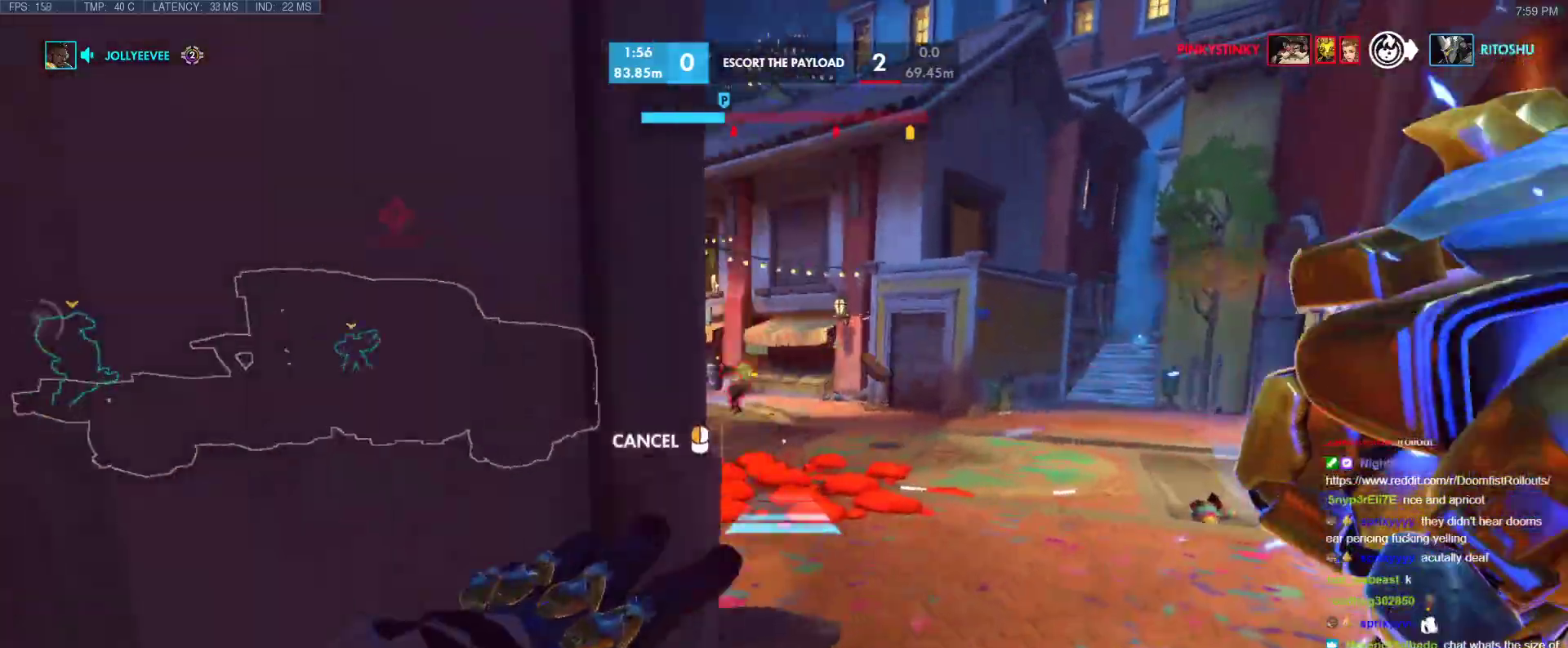
{"keys": ["d", "w"], "events": []}
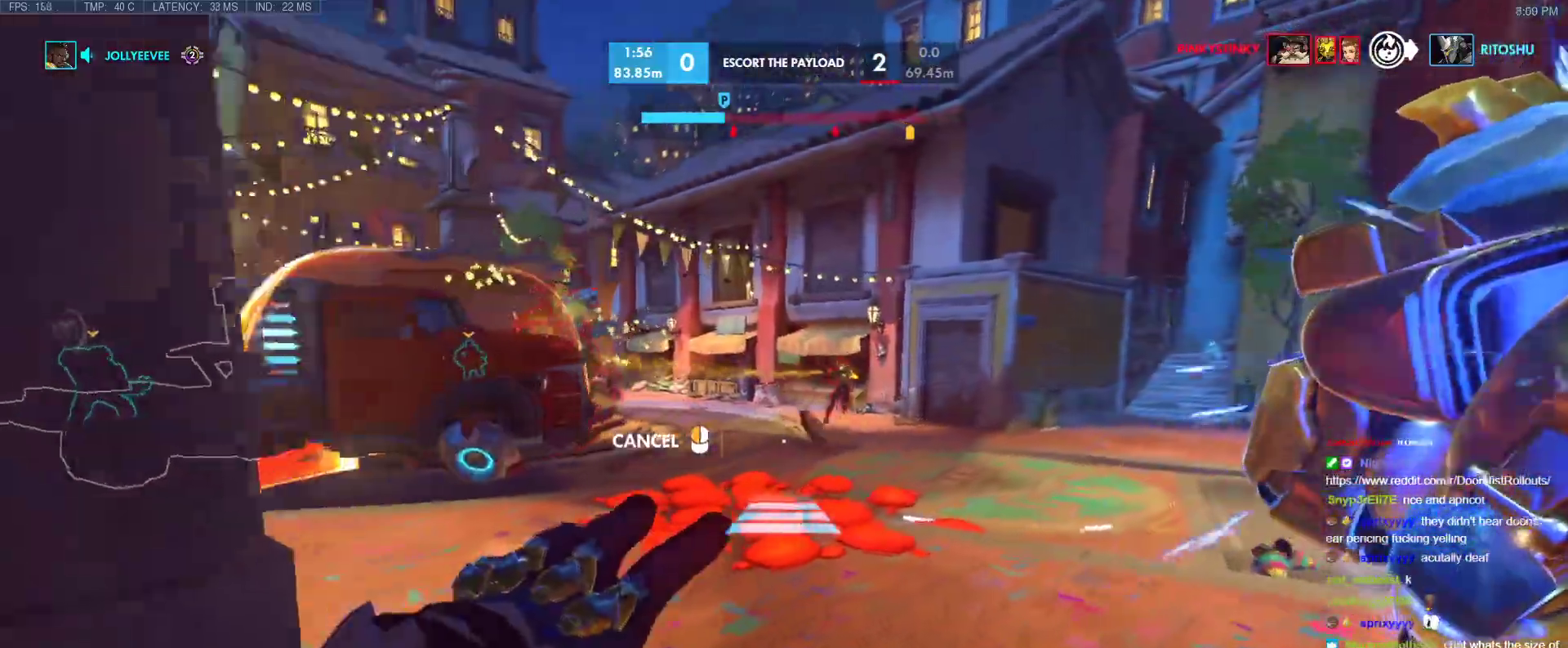
{"keys": ["w"], "events": [[167, "d", "up"]]}
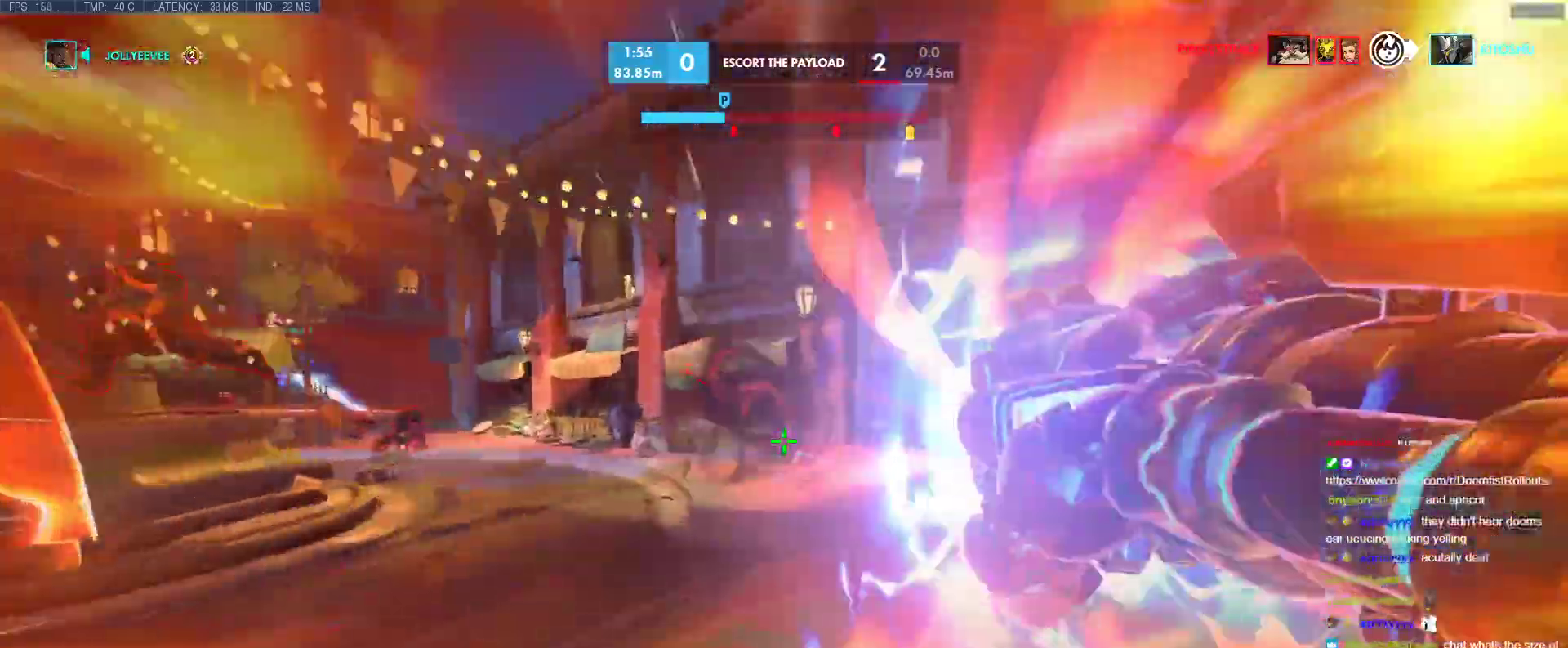
{"keys": ["w"], "events": []}
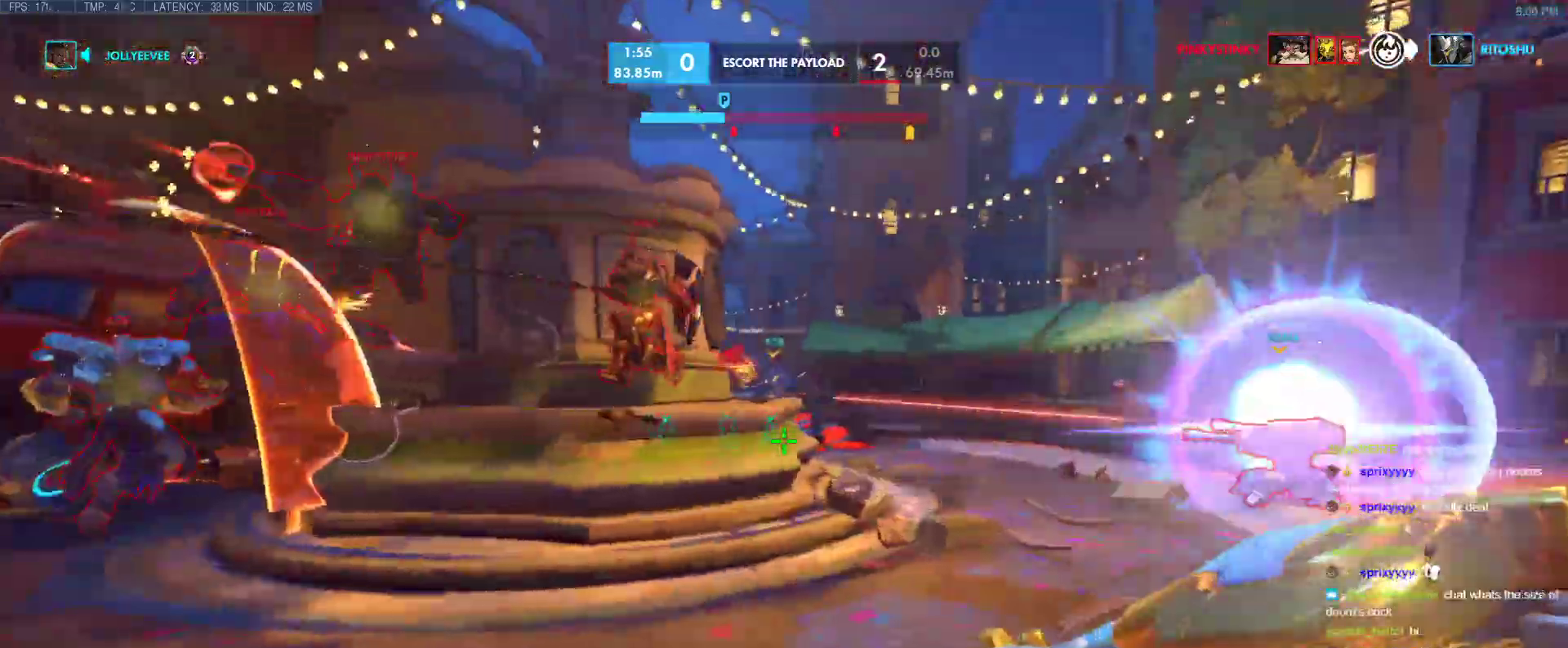
{"keys": ["space", "w"], "events": [[150, "a", "down"], [433, "a", "up"], [433, "space", "down"]]}
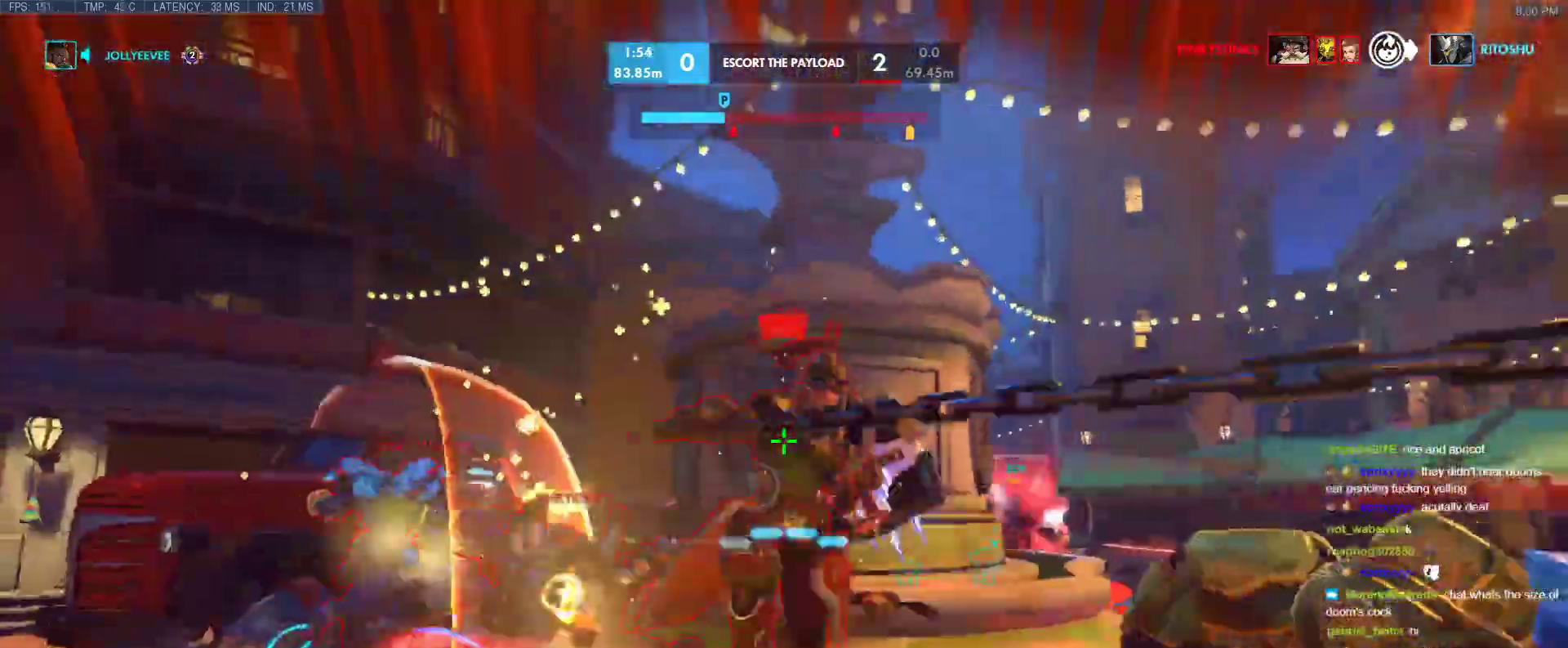
{"keys": ["d"], "events": [[117, "space", "up"], [217, "d", "down"], [217, "shift", "down"], [400, "shift", "up"], [400, "w", "up"]]}
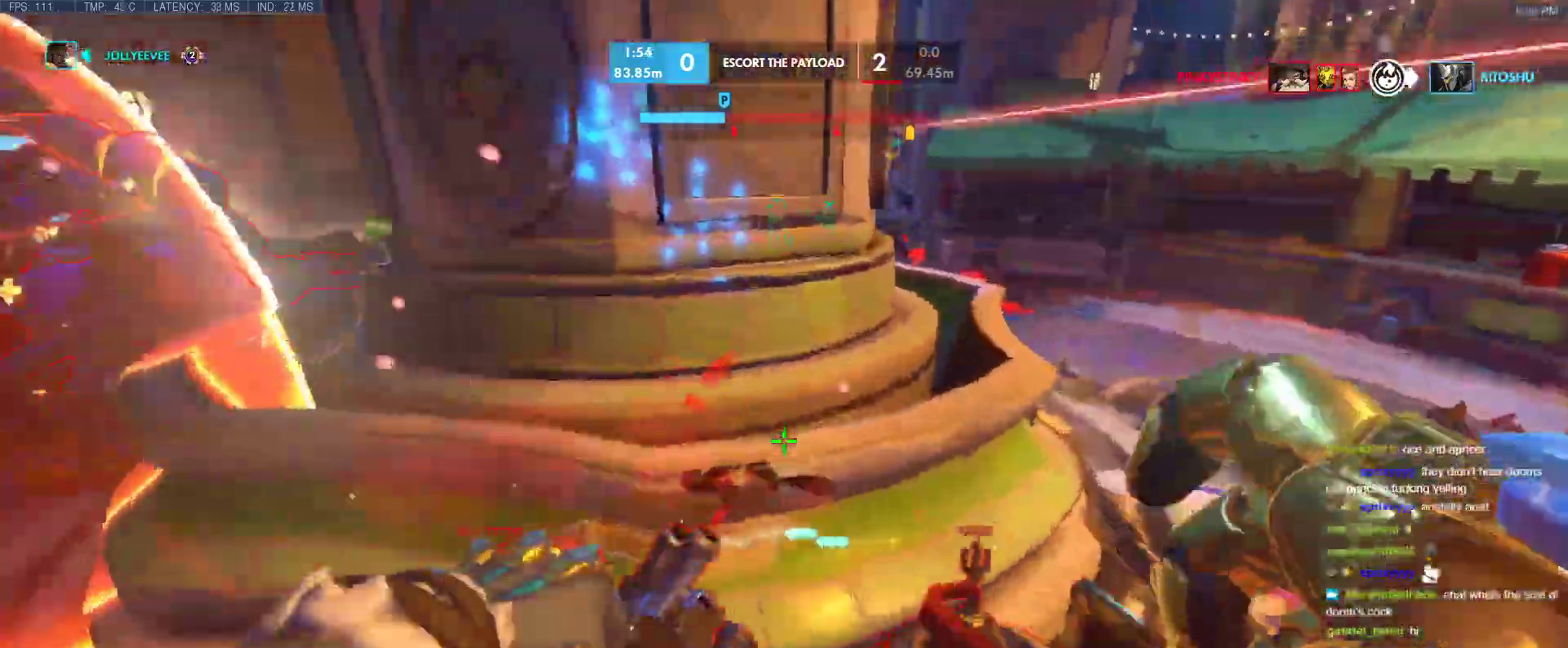
{"keys": [], "events": [[183, "shift", "down"], [183, "space", "down"], [183, "w", "down"], [267, "w", "up"], [317, "shift", "up"], [417, "space", "up"], [500, "d", "up"]]}